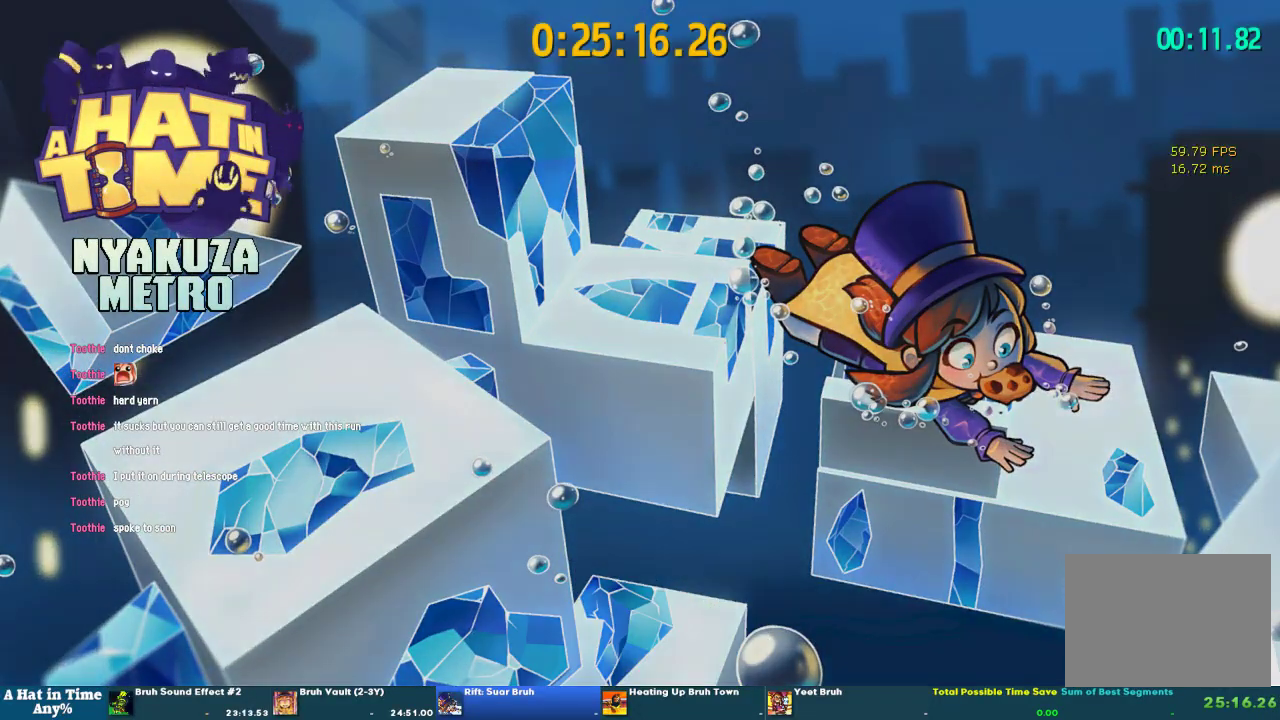
Gameplay with a controller (PlayStation layout); each line is a JSON object with the inputs held at the frame after it. "events" lists button and stick changes between this image and that frame as [ms after this image, input, new state], when the widget could be followed in between. This overlay highlights the sticks when they move; stick clicks (L3 R3) are not distinguishable. Not read: L3 R3.
{"buttons": [], "left_stick": "up-right", "right_stick": "center", "events": [[267, "left_stick", "up-right"]]}
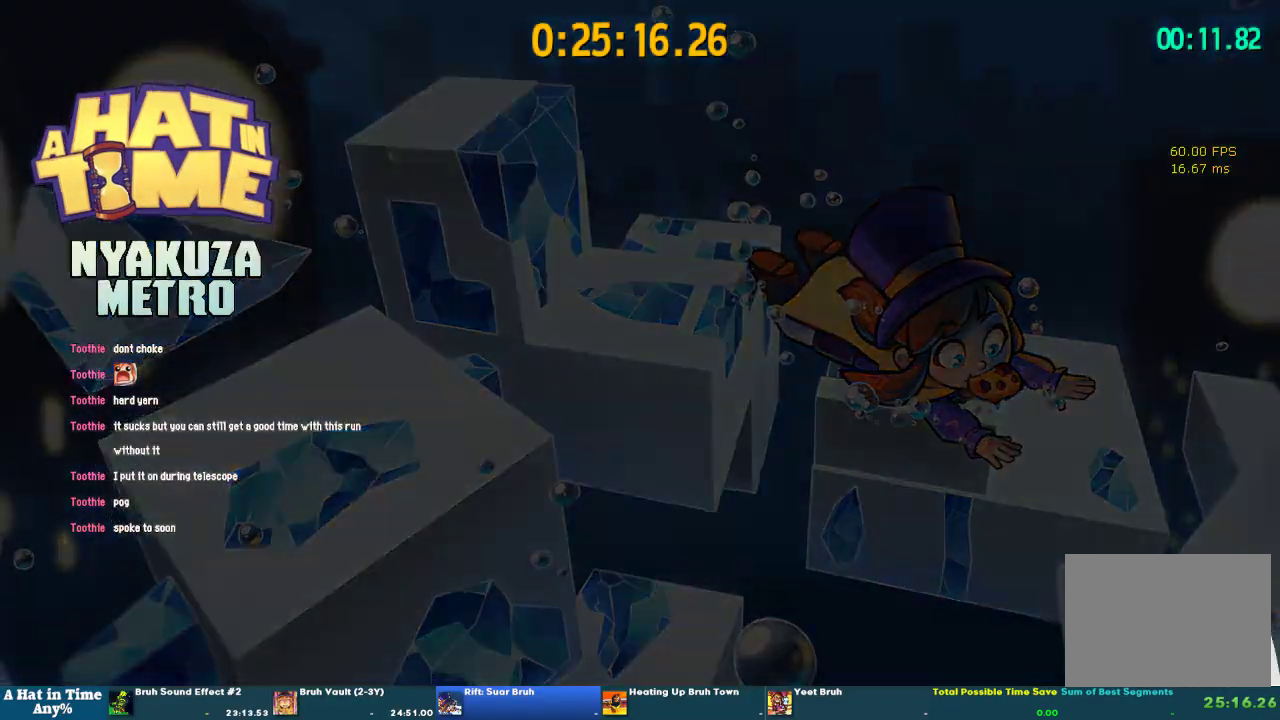
{"buttons": [], "left_stick": "up-right", "right_stick": "center"}
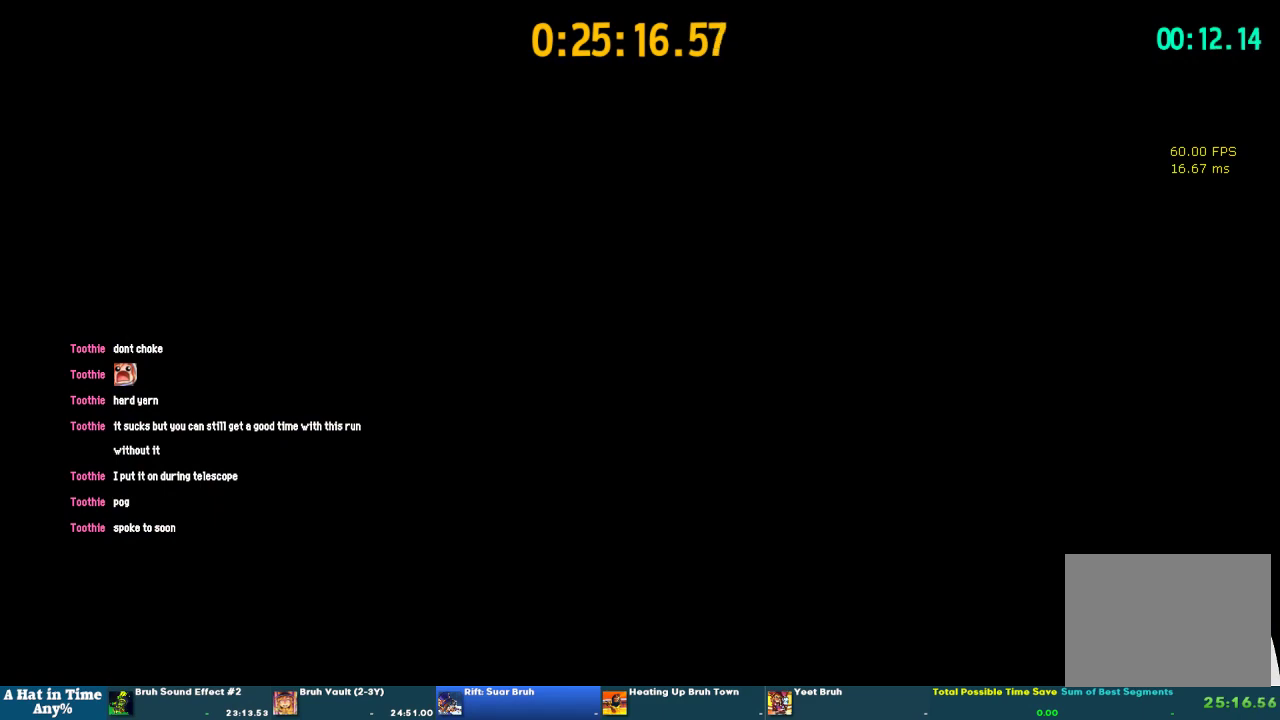
{"buttons": ["CROSS"], "left_stick": "up-right", "right_stick": "center", "events": [[267, "CROSS", "down"]]}
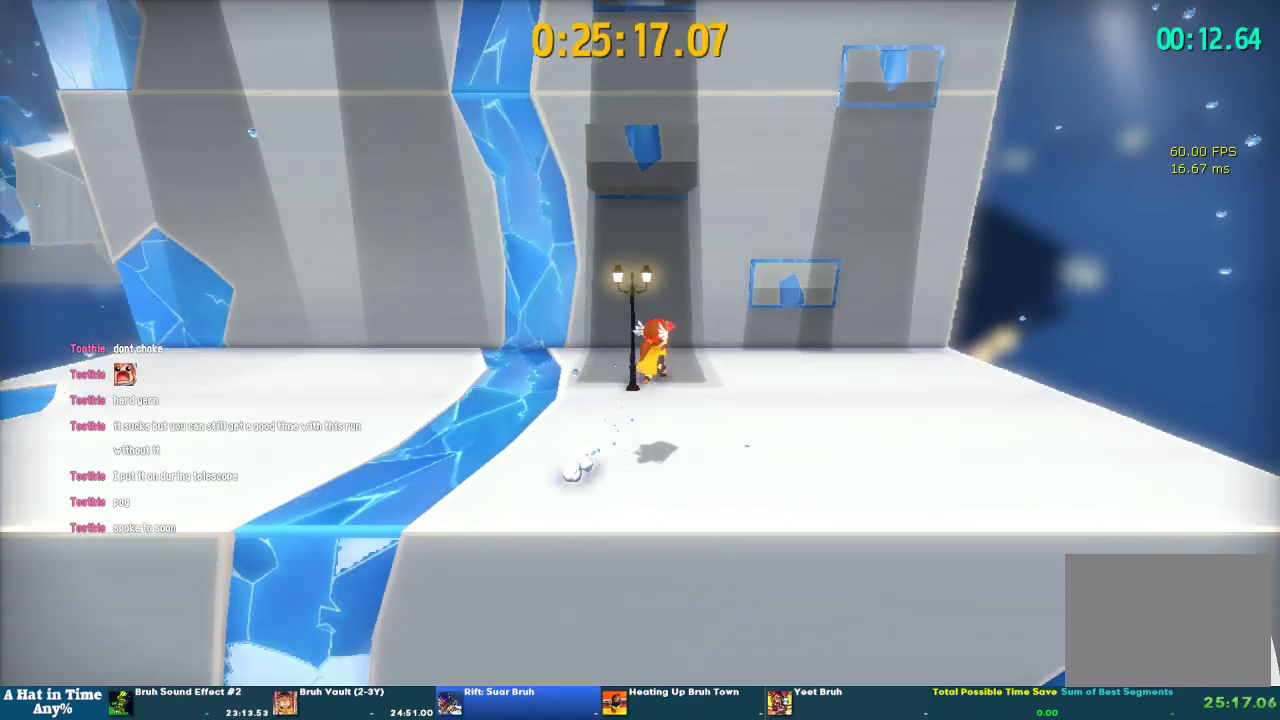
{"buttons": ["R2"], "left_stick": "up-right", "right_stick": "center", "events": [[33, "CROSS", "up"], [100, "CROSS", "down"], [333, "CROSS", "up"], [500, "R2", "down"]]}
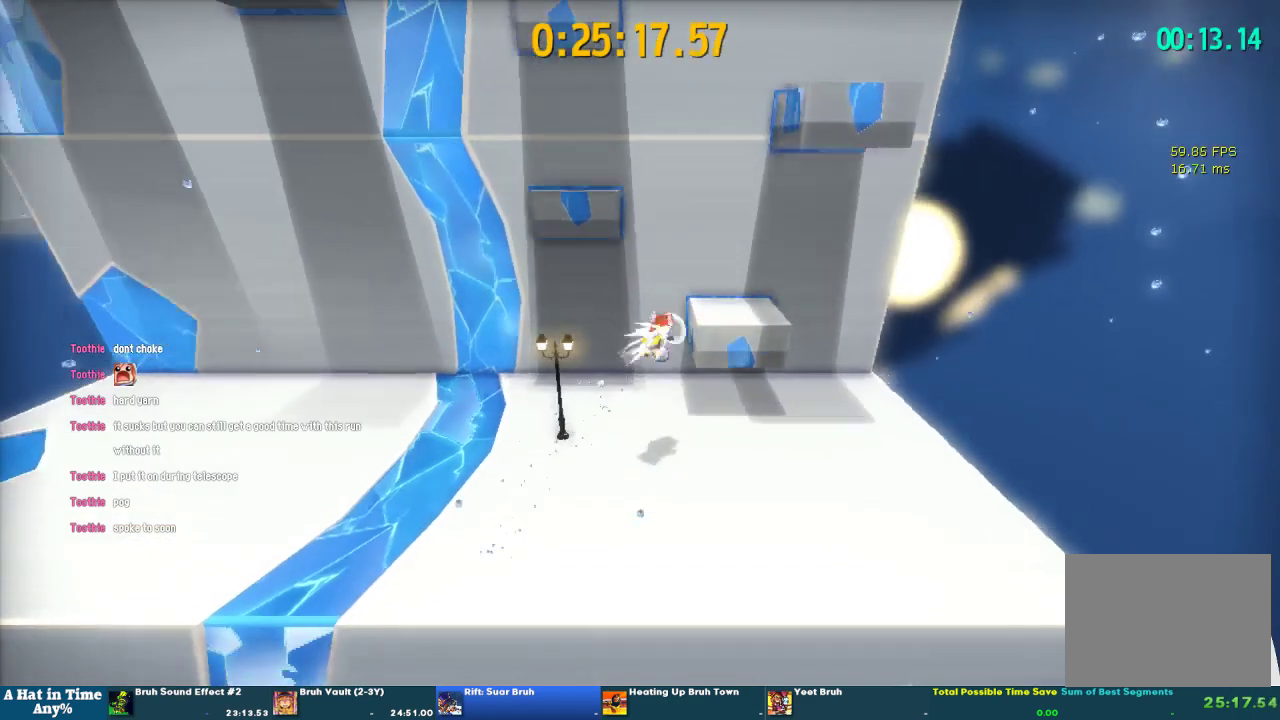
{"buttons": ["CROSS", "L2"], "left_stick": "up", "right_stick": "center"}
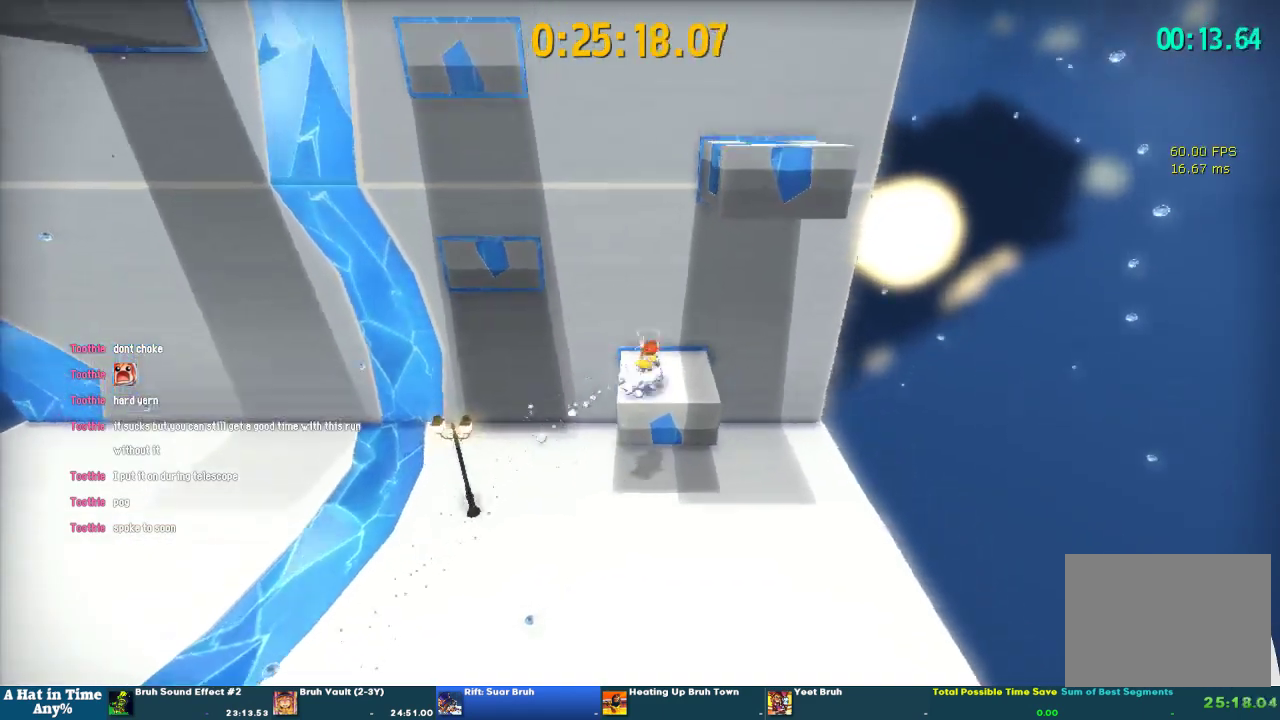
{"buttons": ["L2"], "left_stick": "up", "right_stick": "center", "events": [[200, "CROSS", "up"], [200, "left_stick", "up-left"], [467, "left_stick", "up"]]}
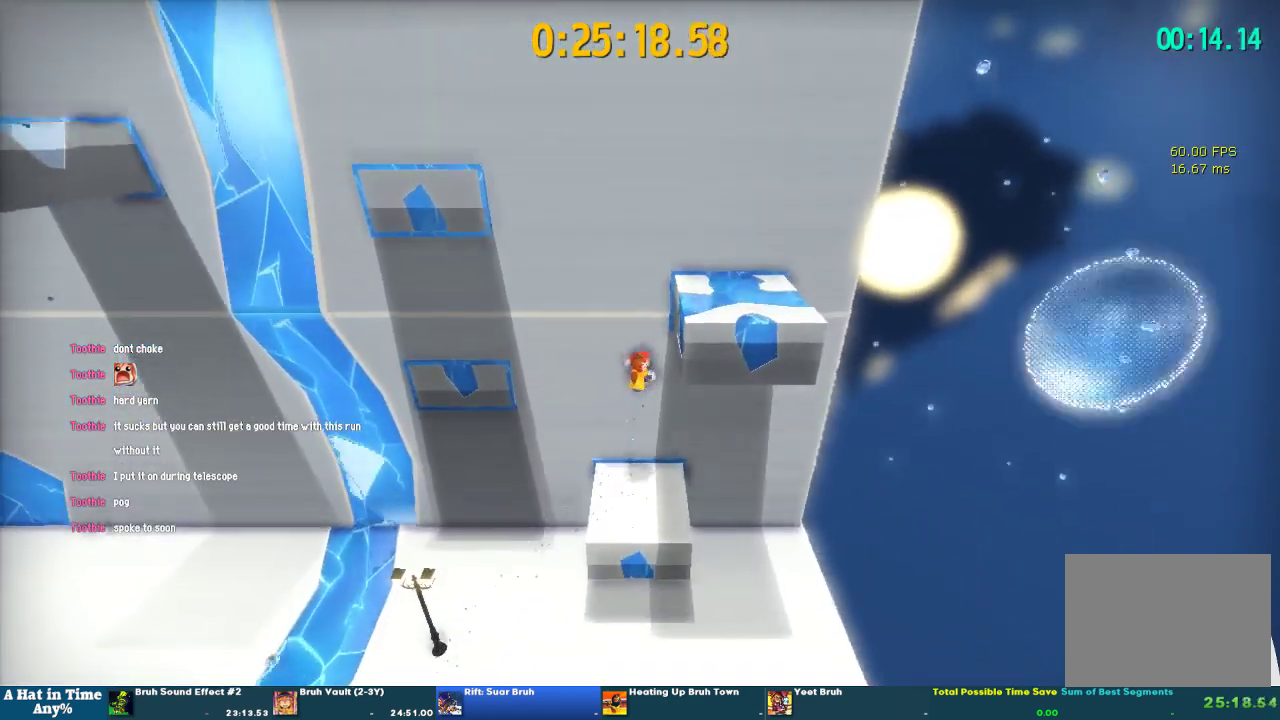
{"buttons": [], "left_stick": "right", "right_stick": "center", "events": [[200, "CROSS", "down"], [267, "left_stick", "right"], [300, "L2", "up"], [367, "CROSS", "up"]]}
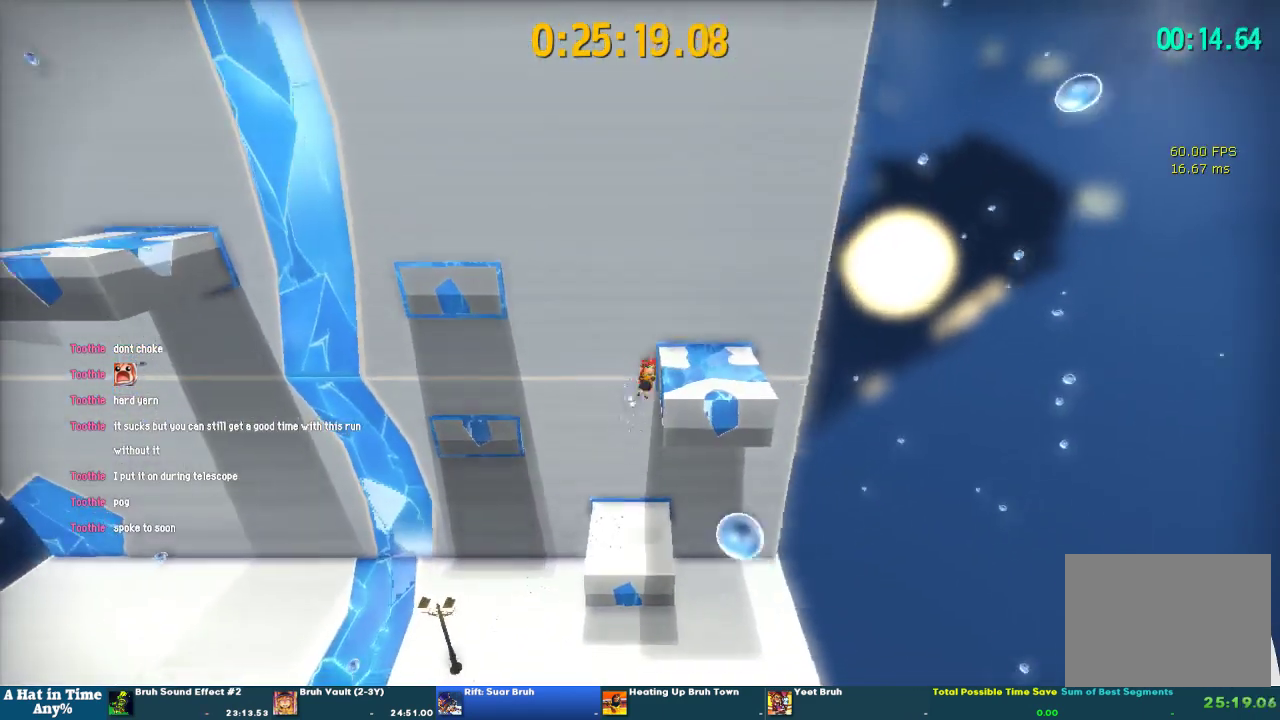
{"buttons": [], "left_stick": "left", "right_stick": "center", "events": [[167, "left_stick", "center"], [500, "left_stick", "left"]]}
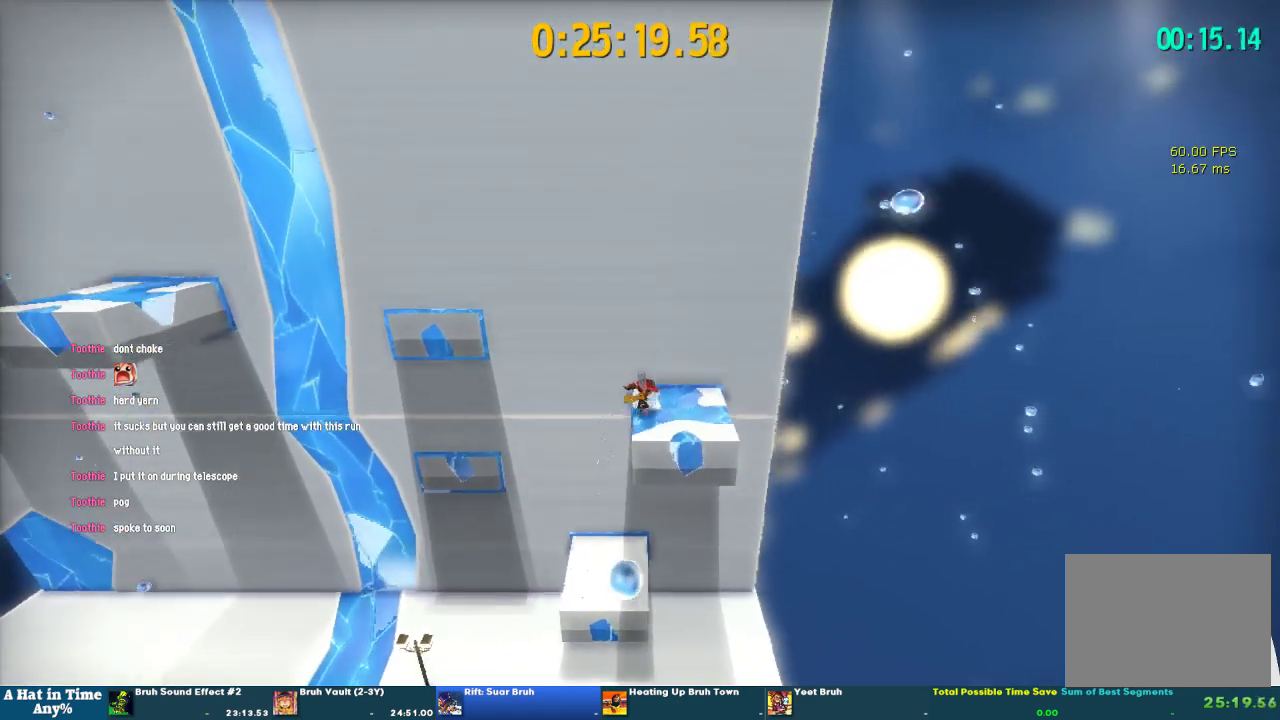
{"buttons": ["R2"], "left_stick": "left", "right_stick": "center", "events": [[33, "CROSS", "down"], [200, "CROSS", "up"], [267, "CROSS", "down"], [433, "CROSS", "up"], [500, "R2", "down"]]}
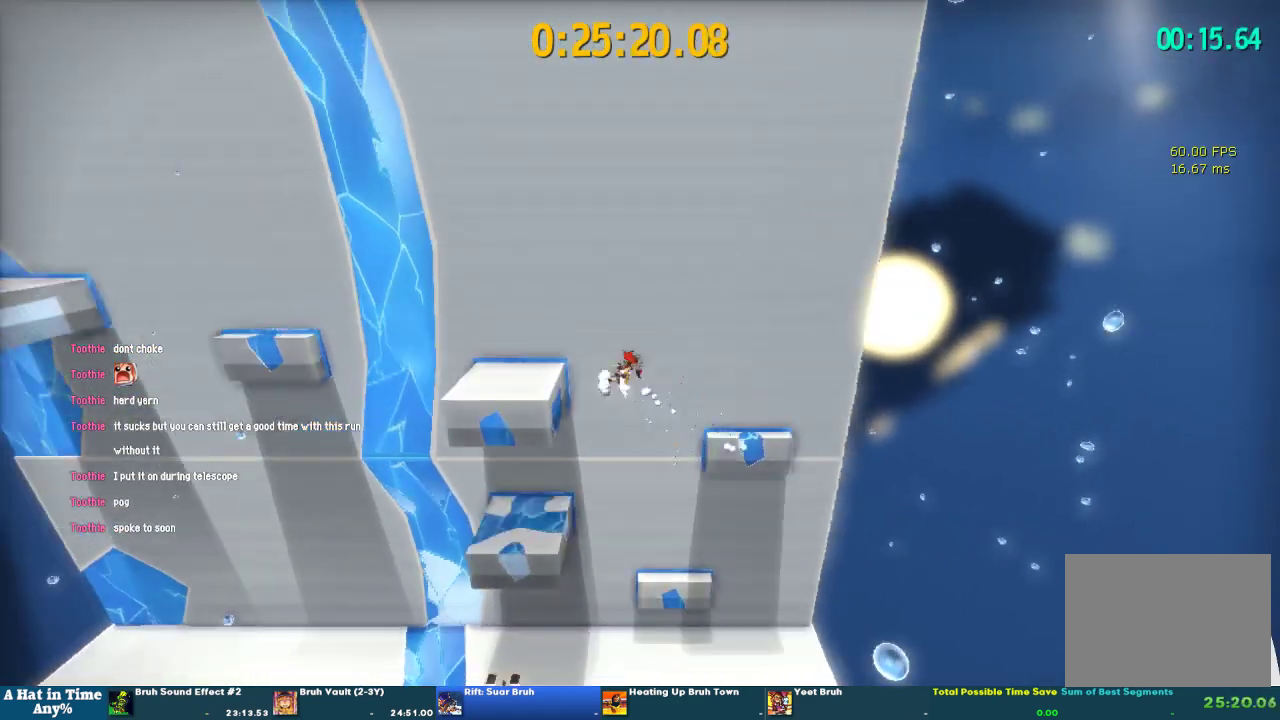
{"buttons": ["L2"], "left_stick": "left", "right_stick": "center", "events": [[100, "R2", "up"], [133, "L2", "down"], [167, "R2", "down"], [233, "R2", "up"]]}
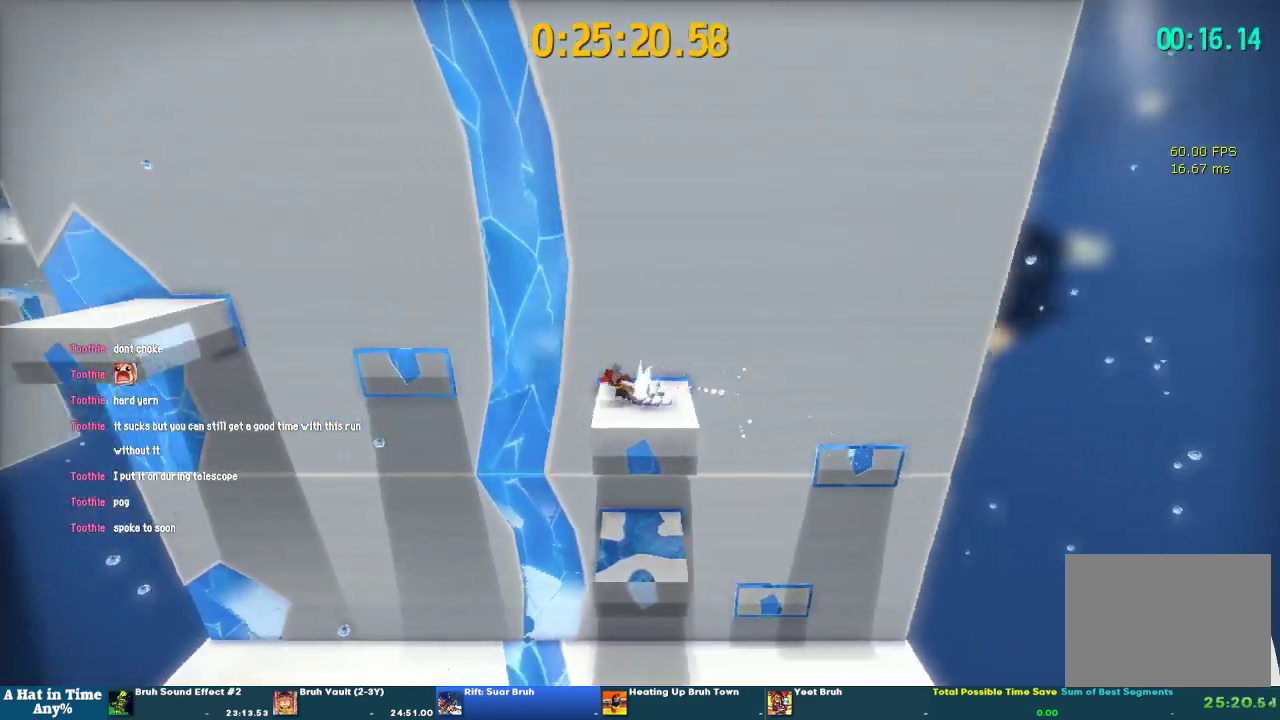
{"buttons": ["CROSS", "L2"], "left_stick": "left", "right_stick": "center", "events": [[167, "CROSS", "down"], [233, "CROSS", "up"], [300, "CROSS", "down"]]}
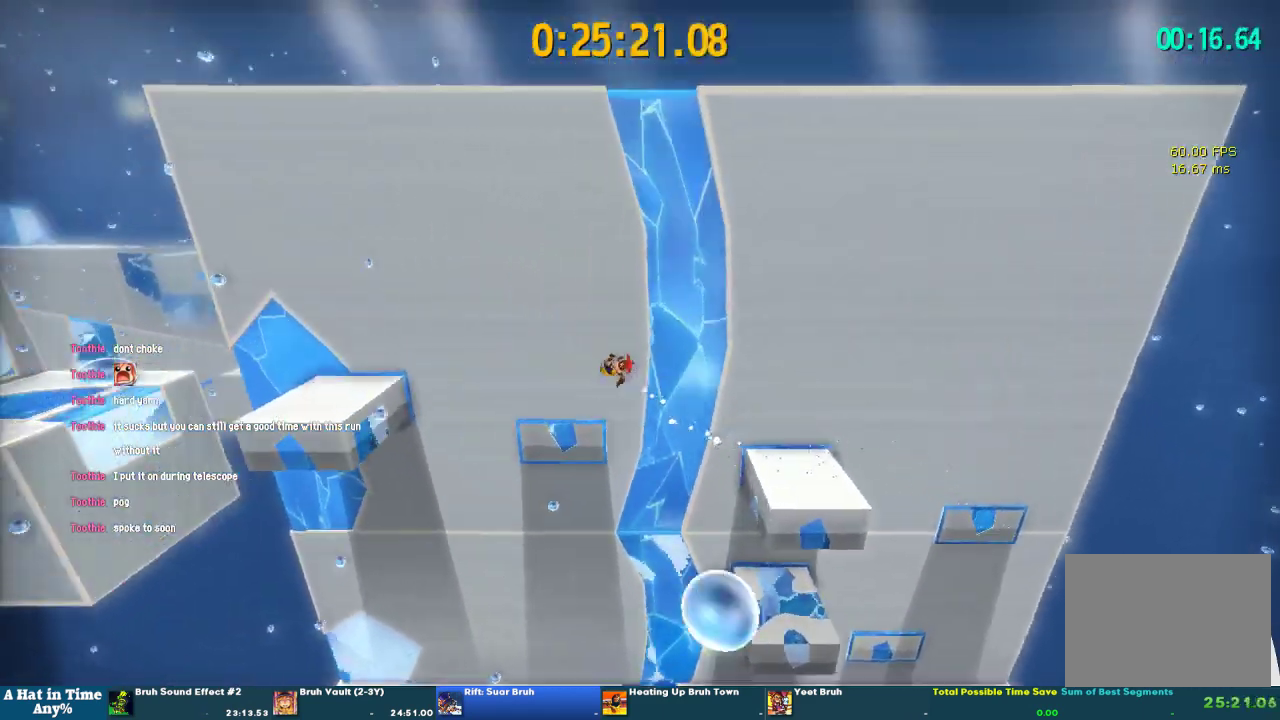
{"buttons": ["L2"], "left_stick": "left", "right_stick": "center", "events": [[67, "CROSS", "up"], [233, "R2", "down"], [467, "R2", "up"]]}
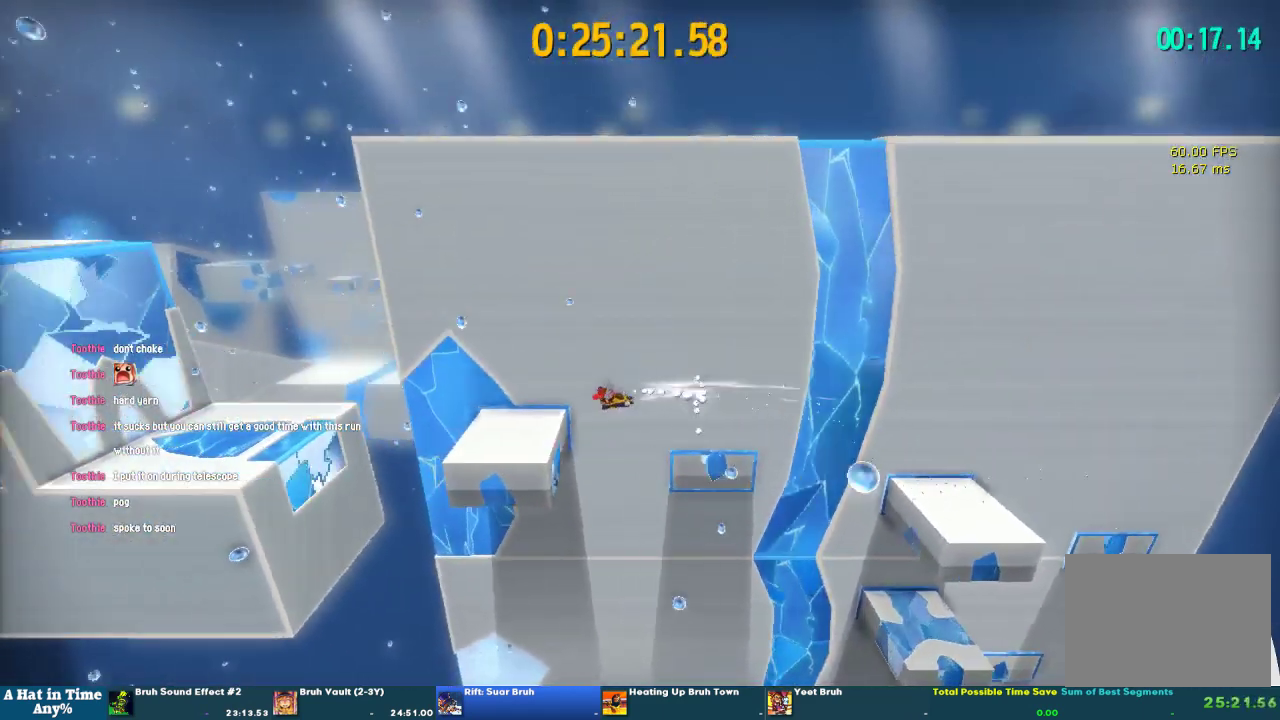
{"buttons": ["L2"], "left_stick": "left", "right_stick": "left", "events": [[300, "R2", "down"], [433, "R2", "up"], [500, "right_stick", "left"]]}
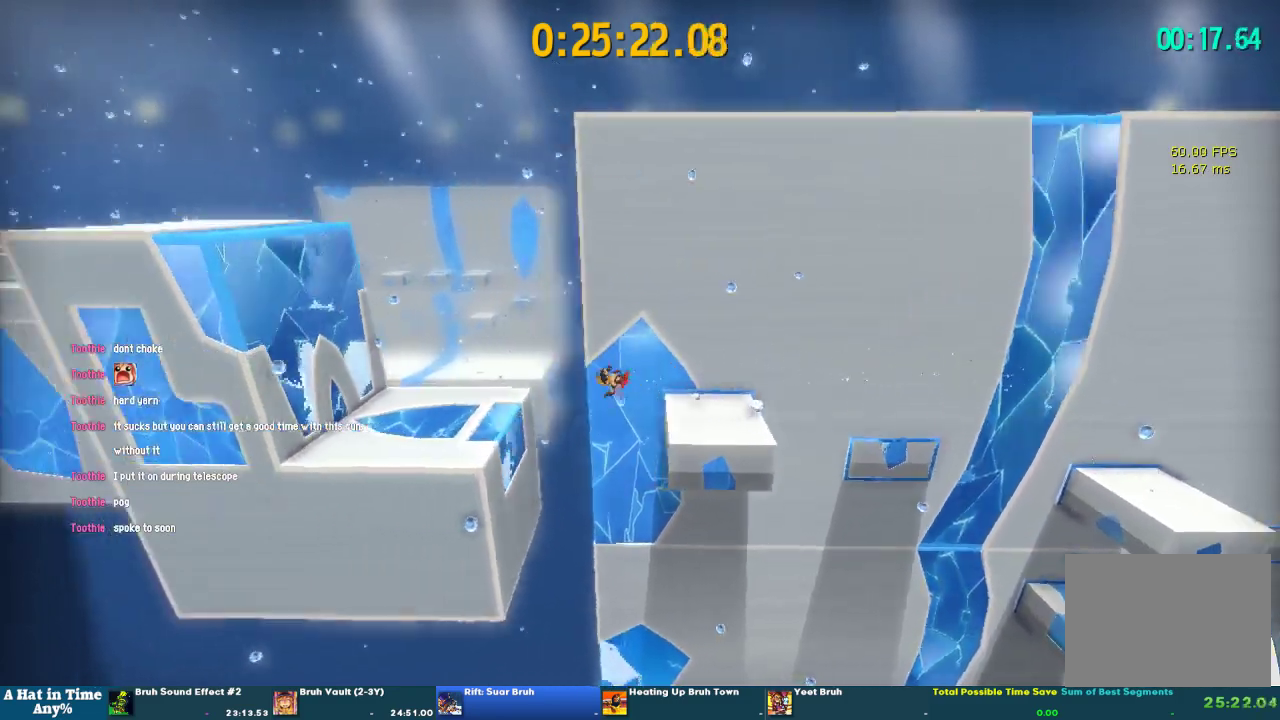
{"buttons": ["L2"], "left_stick": "left", "right_stick": "center", "events": [[200, "right_stick", "center"], [300, "CROSS", "down"], [500, "CROSS", "up"]]}
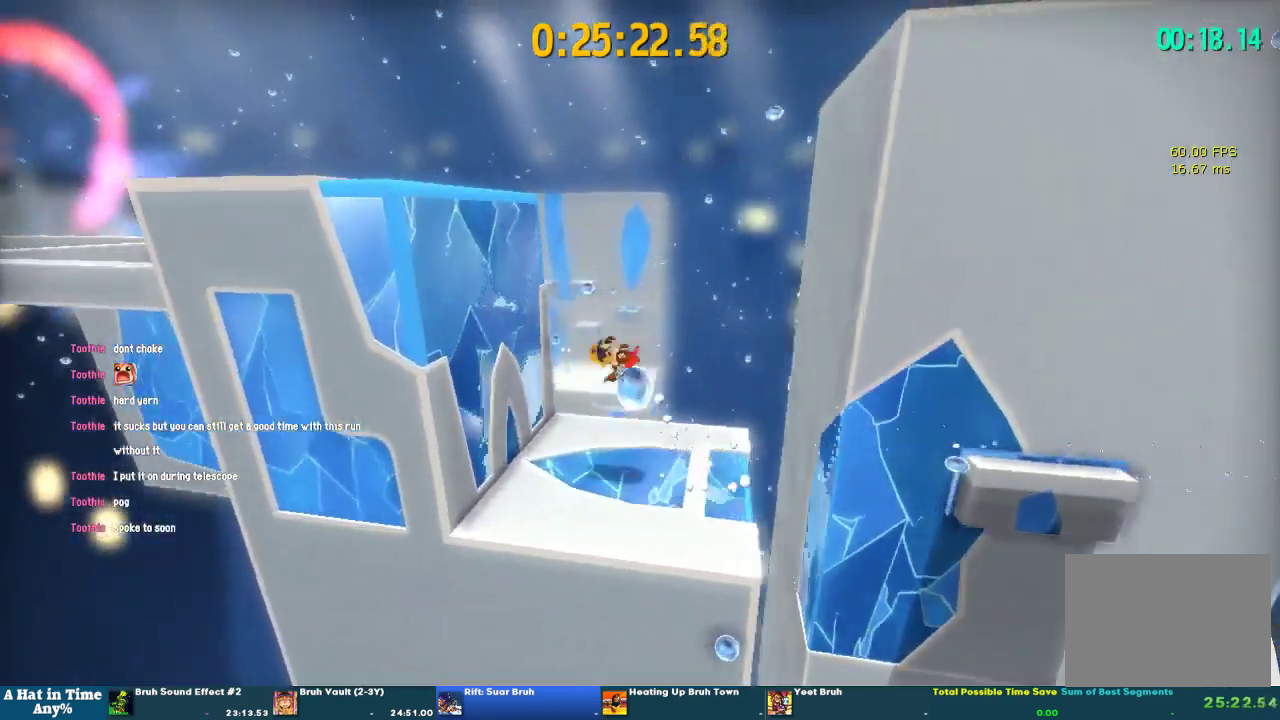
{"buttons": ["L2"], "left_stick": "up-left", "right_stick": "center"}
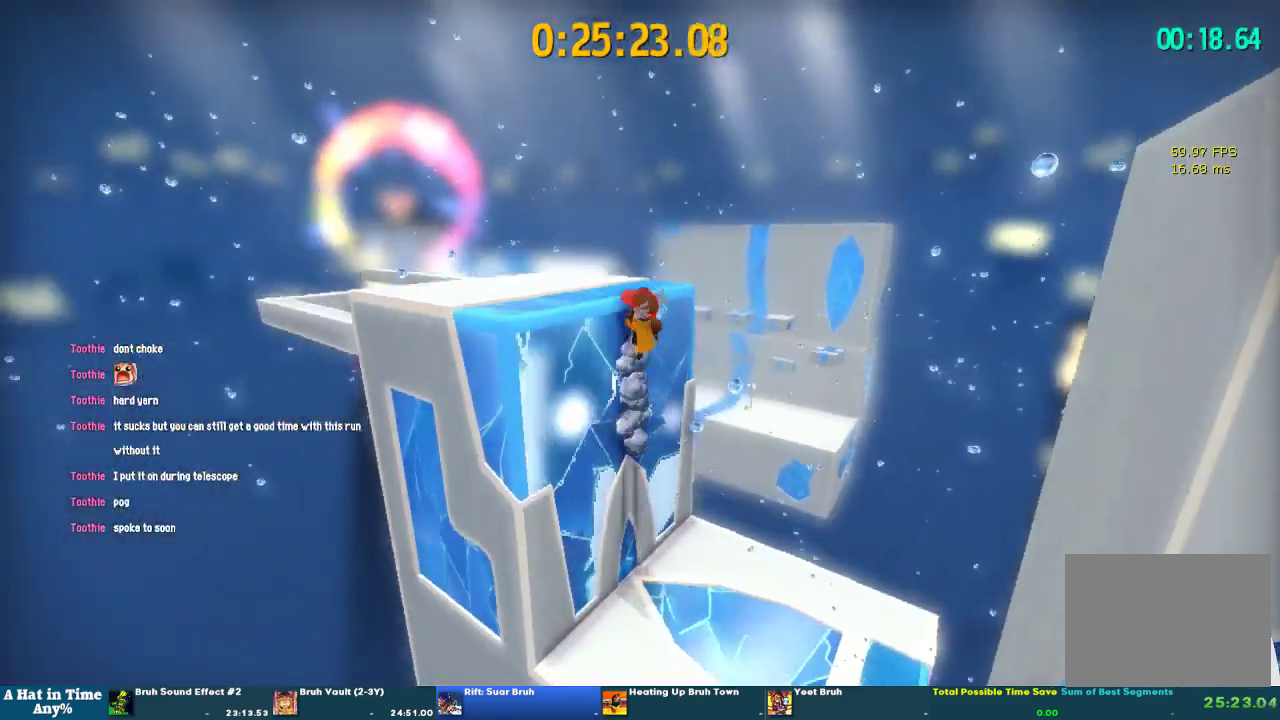
{"buttons": ["L2"], "left_stick": "up-left", "right_stick": "center"}
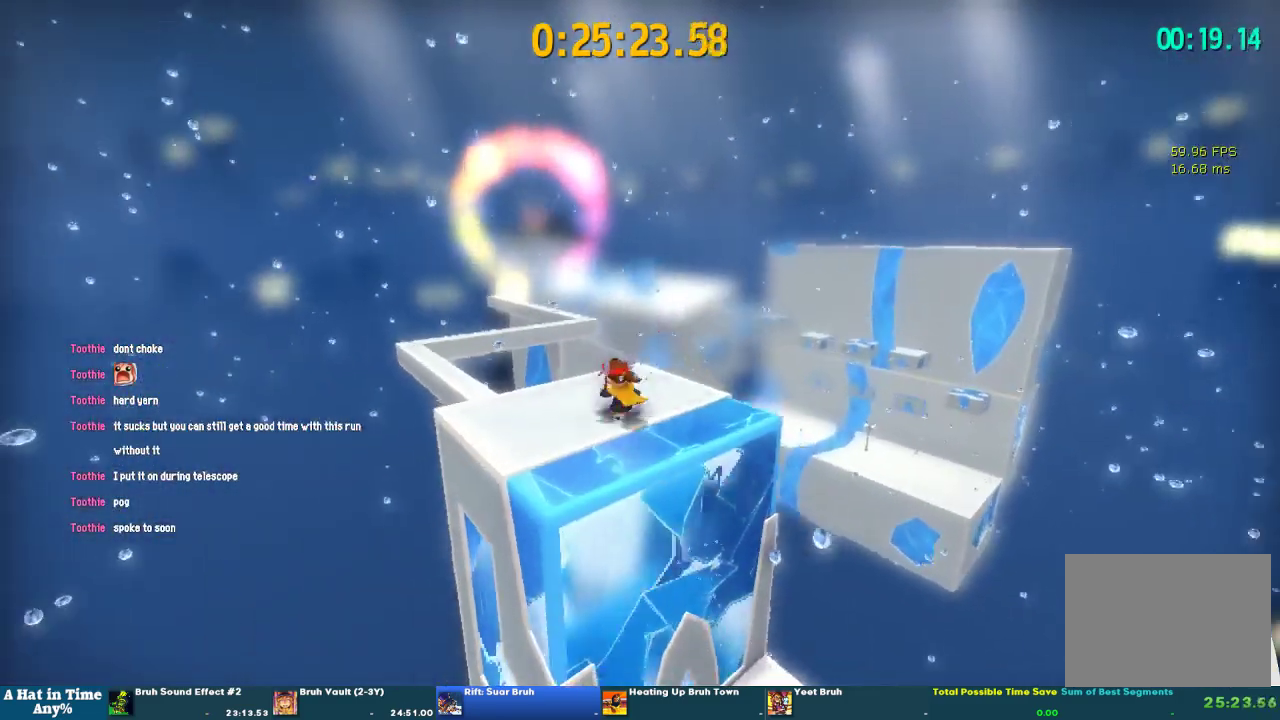
{"buttons": ["CROSS", "L2"], "left_stick": "up-left", "right_stick": "center"}
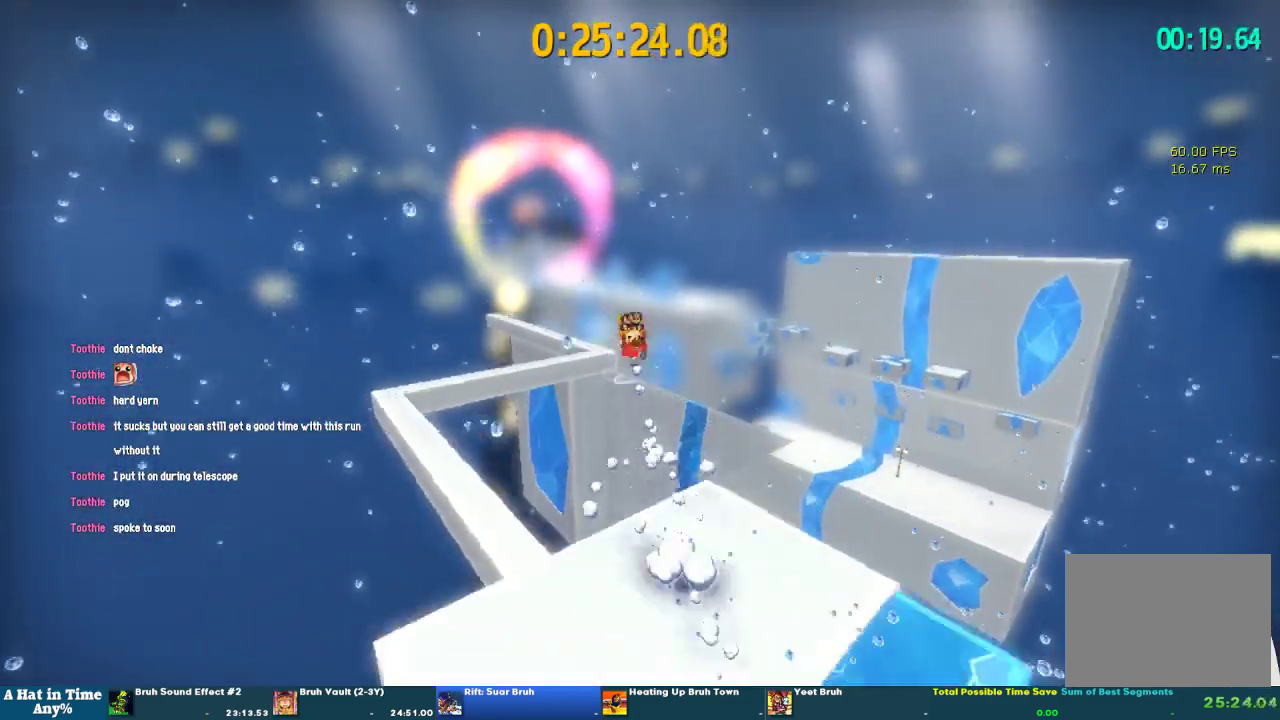
{"buttons": ["L2"], "left_stick": "up", "right_stick": "center", "events": [[33, "CROSS", "up"], [200, "left_stick", "up"]]}
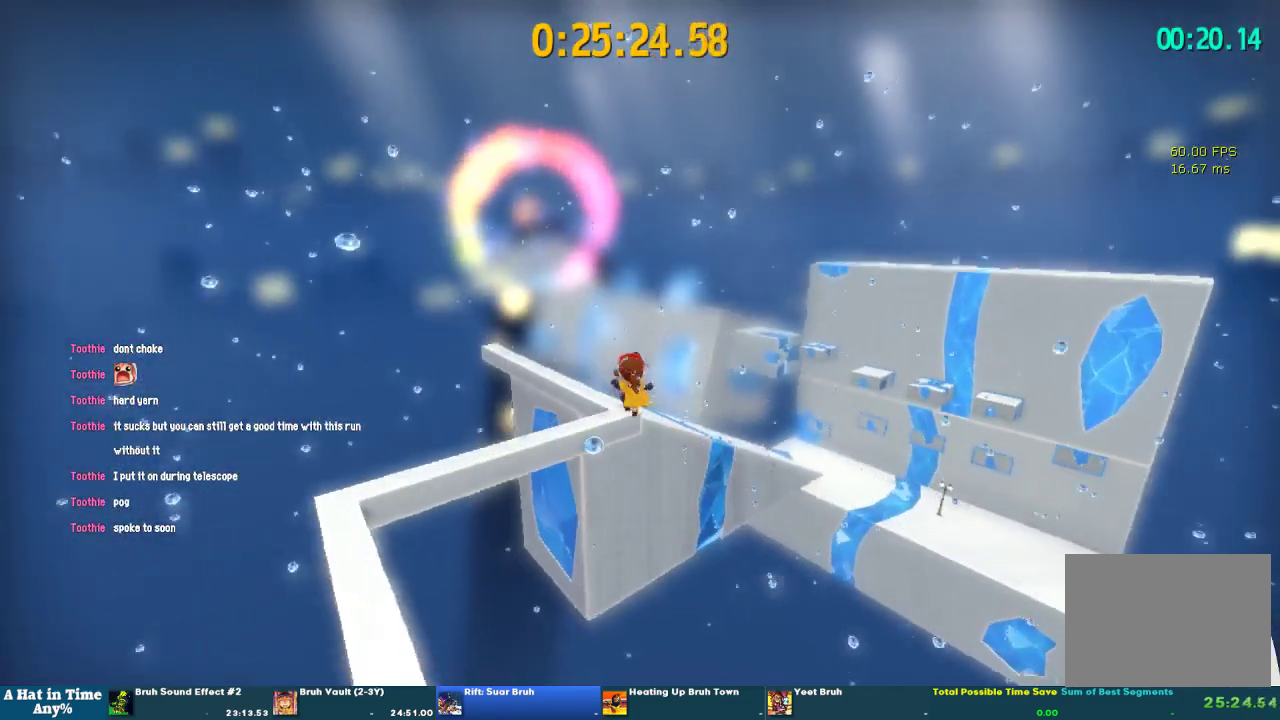
{"buttons": ["L2"], "left_stick": "up", "right_stick": "center", "events": [[200, "R2", "down"], [367, "R2", "up"]]}
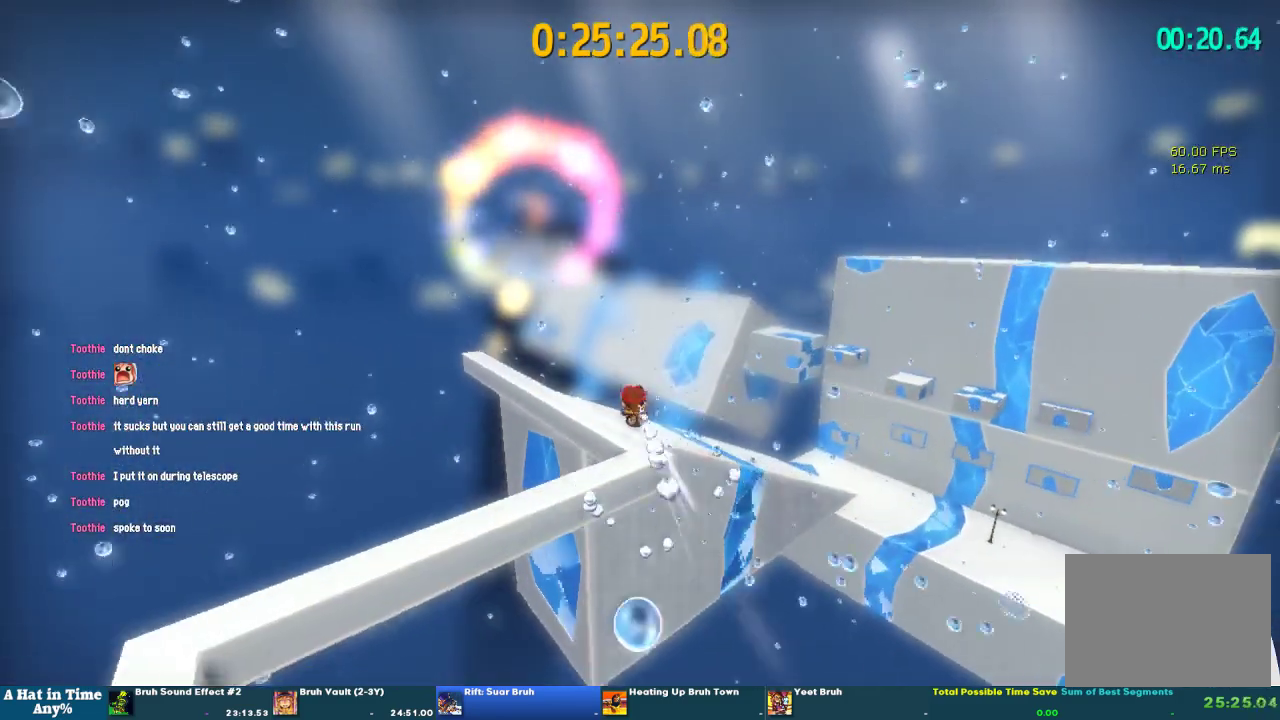
{"buttons": ["L2", "R2"], "left_stick": "up-right", "right_stick": "center", "events": [[433, "R2", "down"], [500, "left_stick", "up-right"]]}
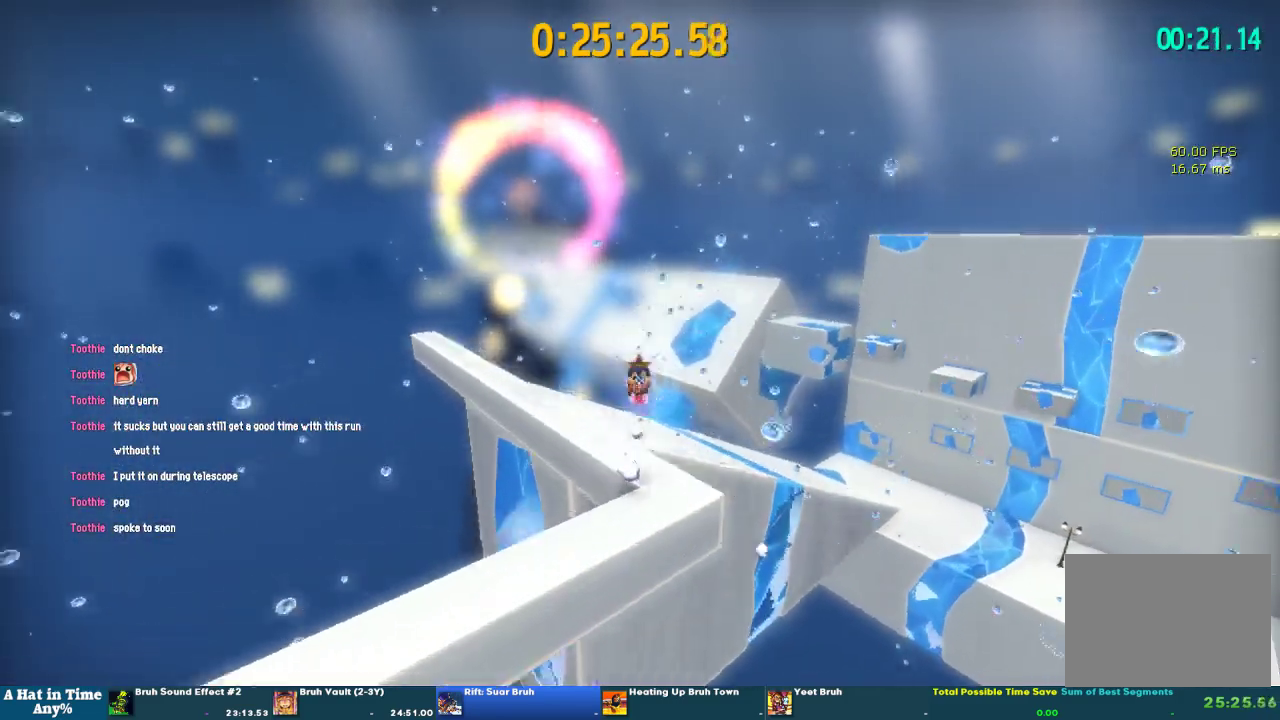
{"buttons": ["L2"], "left_stick": "up-right", "right_stick": "center", "events": [[100, "R2", "up"], [133, "left_stick", "down-left"], [200, "right_stick", "right"], [333, "right_stick", "center"], [467, "left_stick", "up-right"]]}
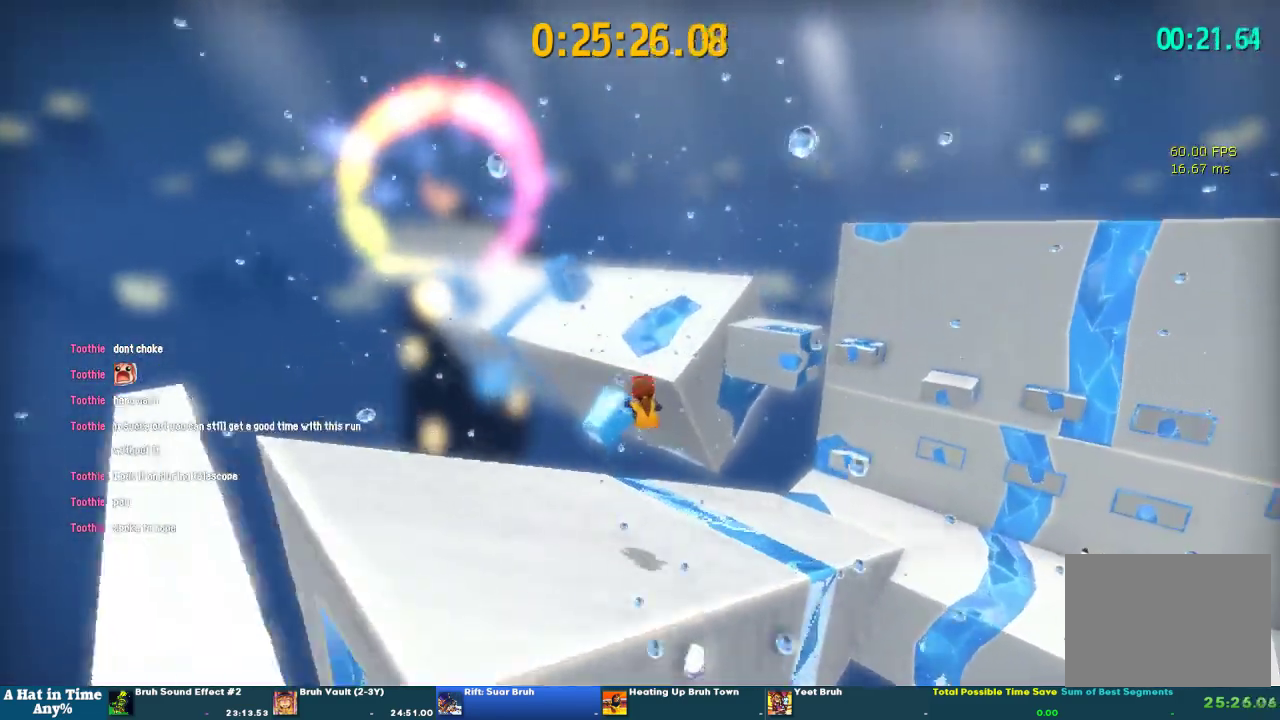
{"buttons": ["L2"], "left_stick": "up", "right_stick": "center", "events": [[233, "right_stick", "up-right"], [300, "right_stick", "center"], [333, "left_stick", "up"]]}
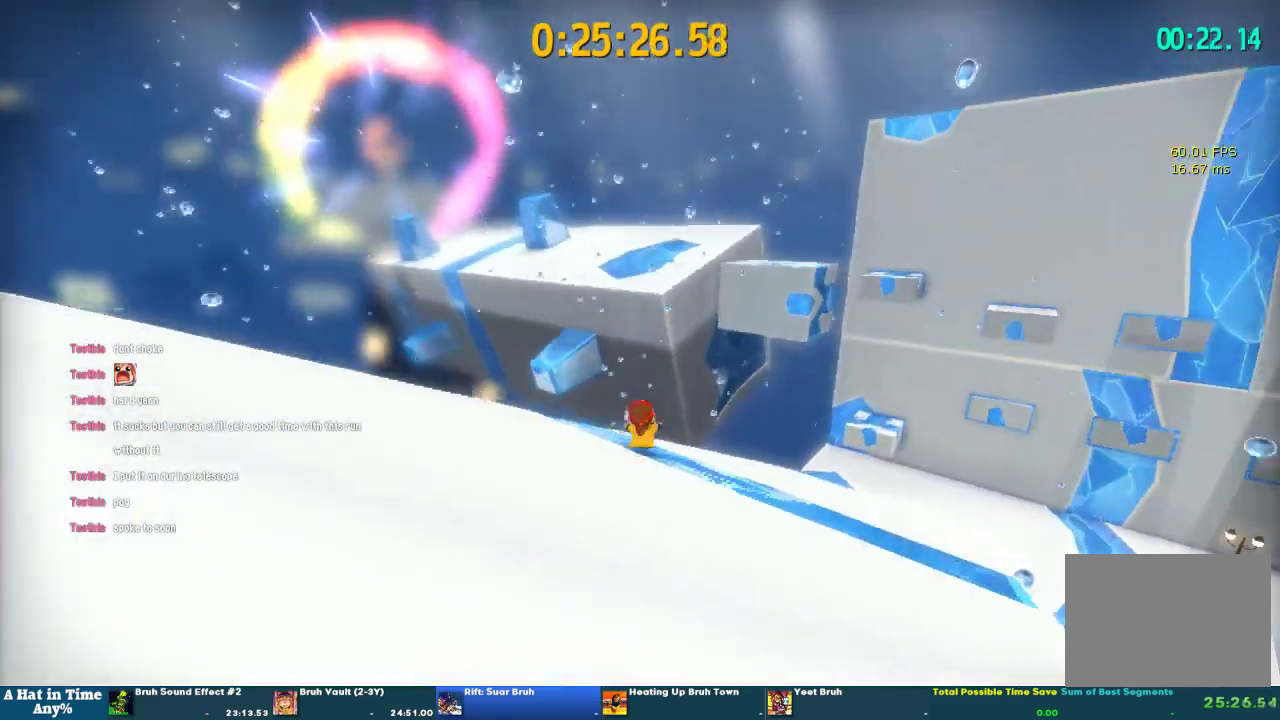
{"buttons": ["CROSS", "L2"], "left_stick": "up", "right_stick": "center", "events": [[433, "CROSS", "down"]]}
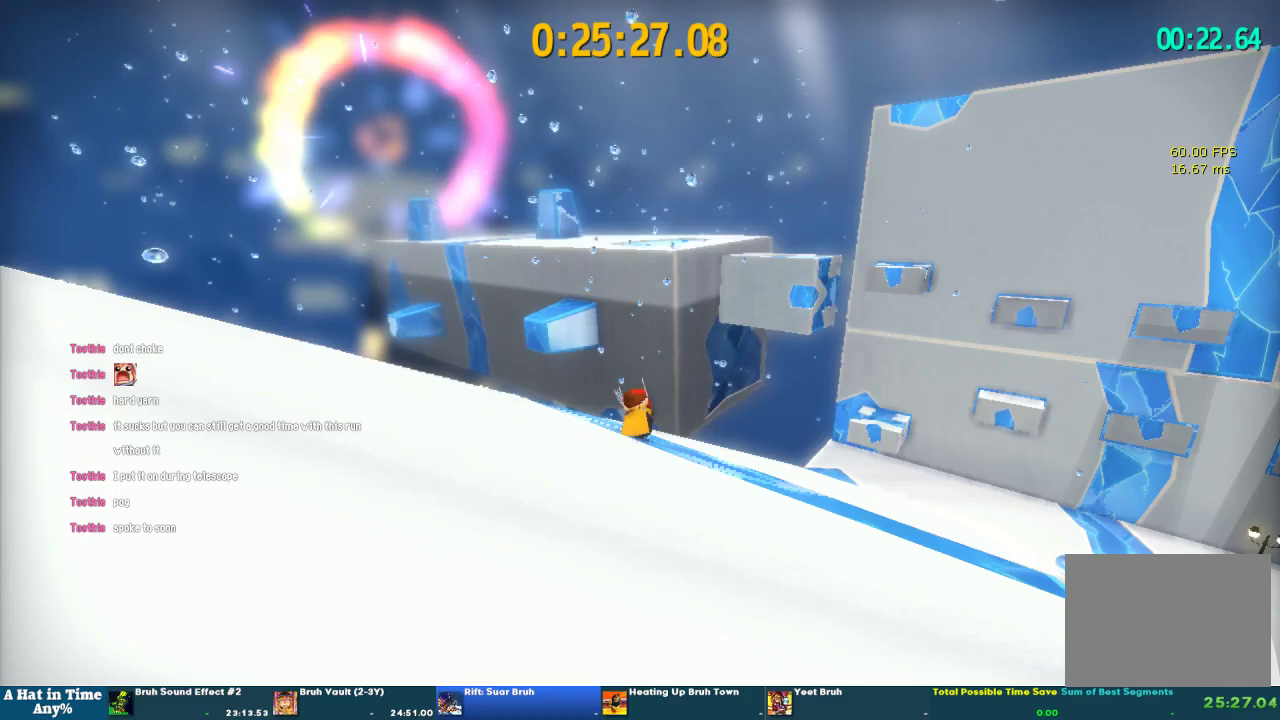
{"buttons": ["L2"], "left_stick": "up", "right_stick": "center", "events": [[67, "CROSS", "up"]]}
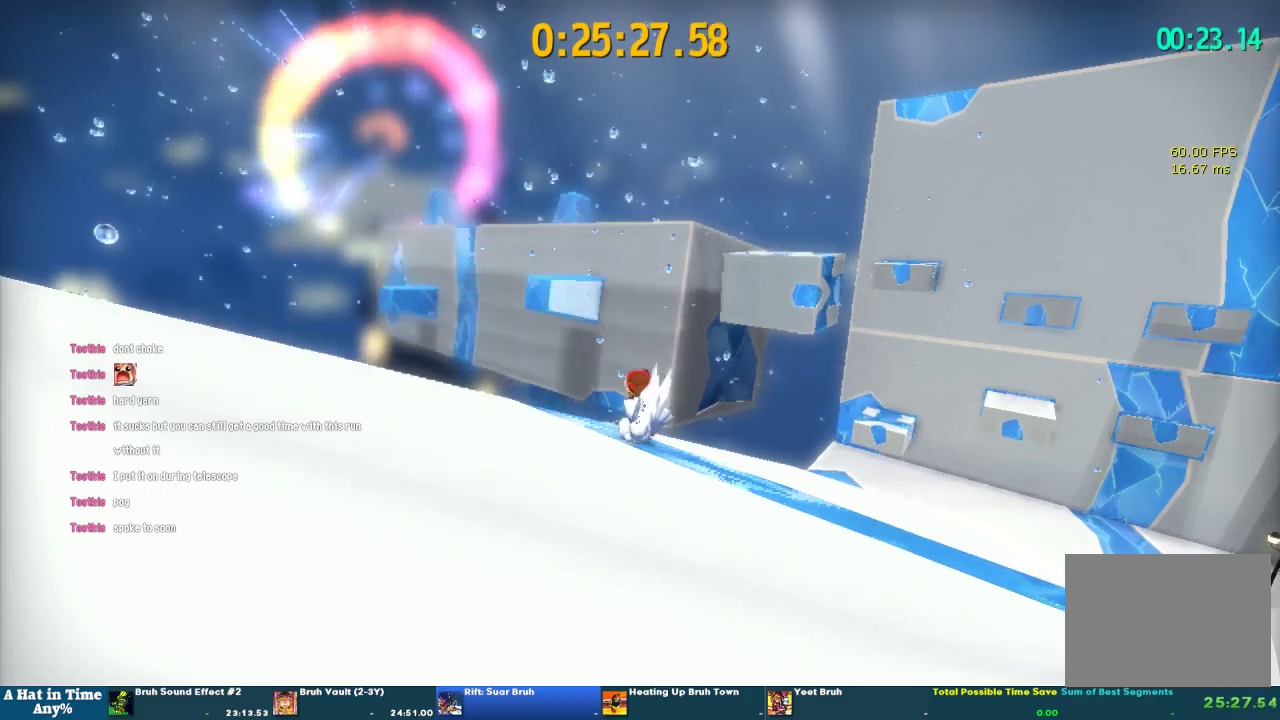
{"buttons": ["CROSS"], "left_stick": "up", "right_stick": "center", "events": [[300, "CROSS", "down"], [300, "L2", "up"]]}
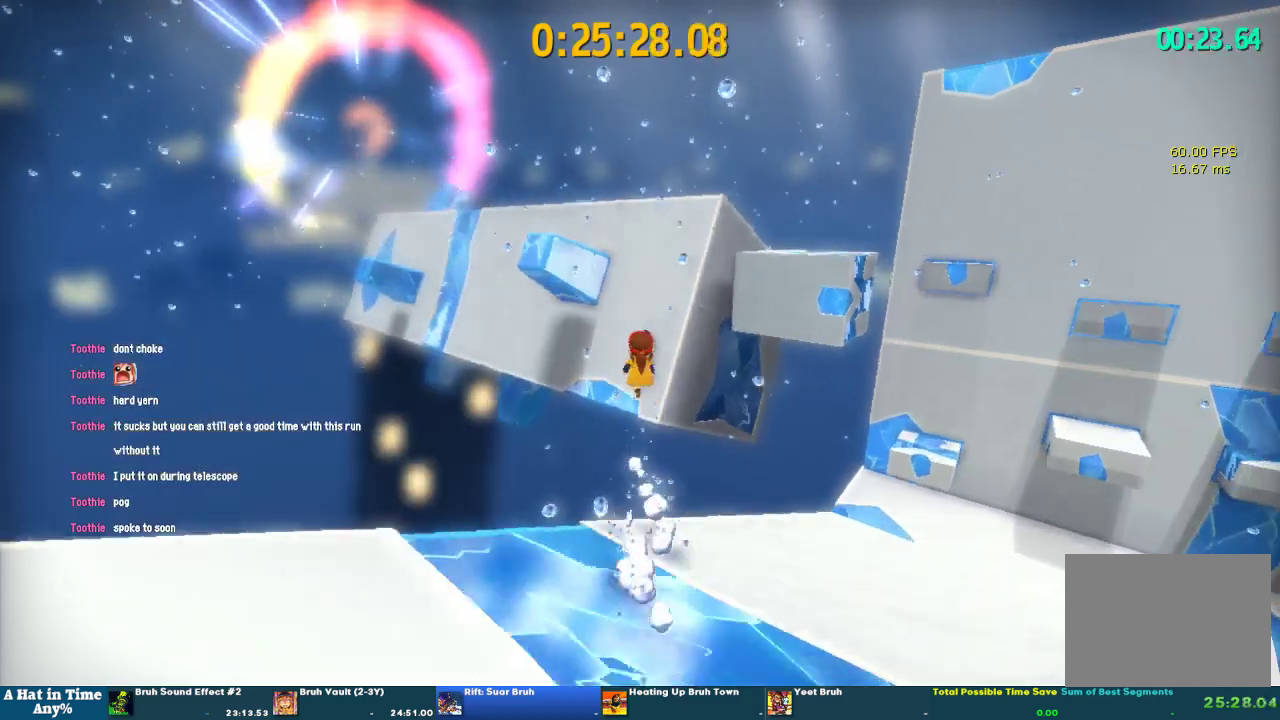
{"buttons": ["CROSS"], "left_stick": "down-right", "right_stick": "center", "events": [[267, "CROSS", "up"], [400, "left_stick", "down-right"], [467, "CROSS", "down"]]}